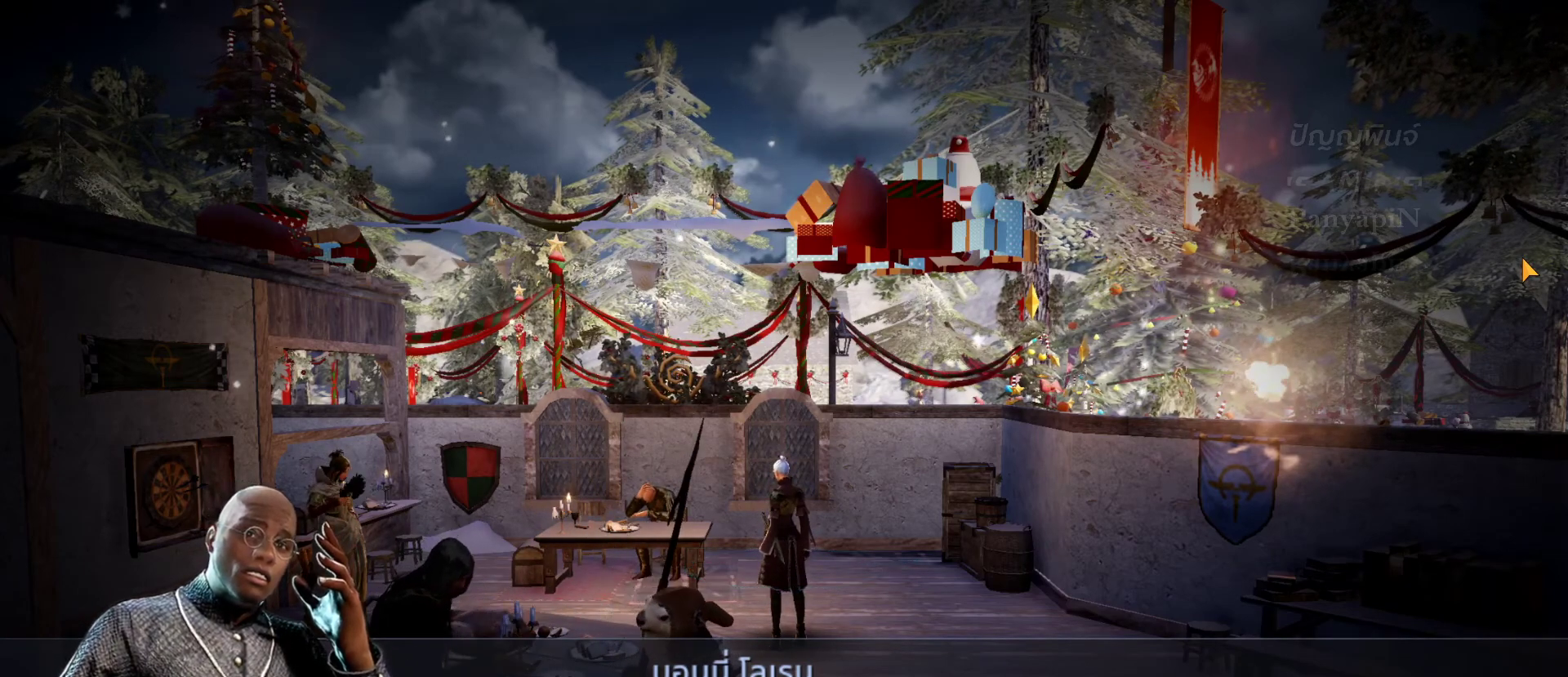
Gameplay with a controller (PlayStation layout); each line is a JSON object with the inputs held at the frame after it. "events" lists button and stick changes between this image and that frame as [ms after this image, input, new state], when the widget could be followed in between. Not read: L3 R3 START.
{"buttons": ["SELECT"], "left_stick": "center", "right_stick": "center", "events": []}
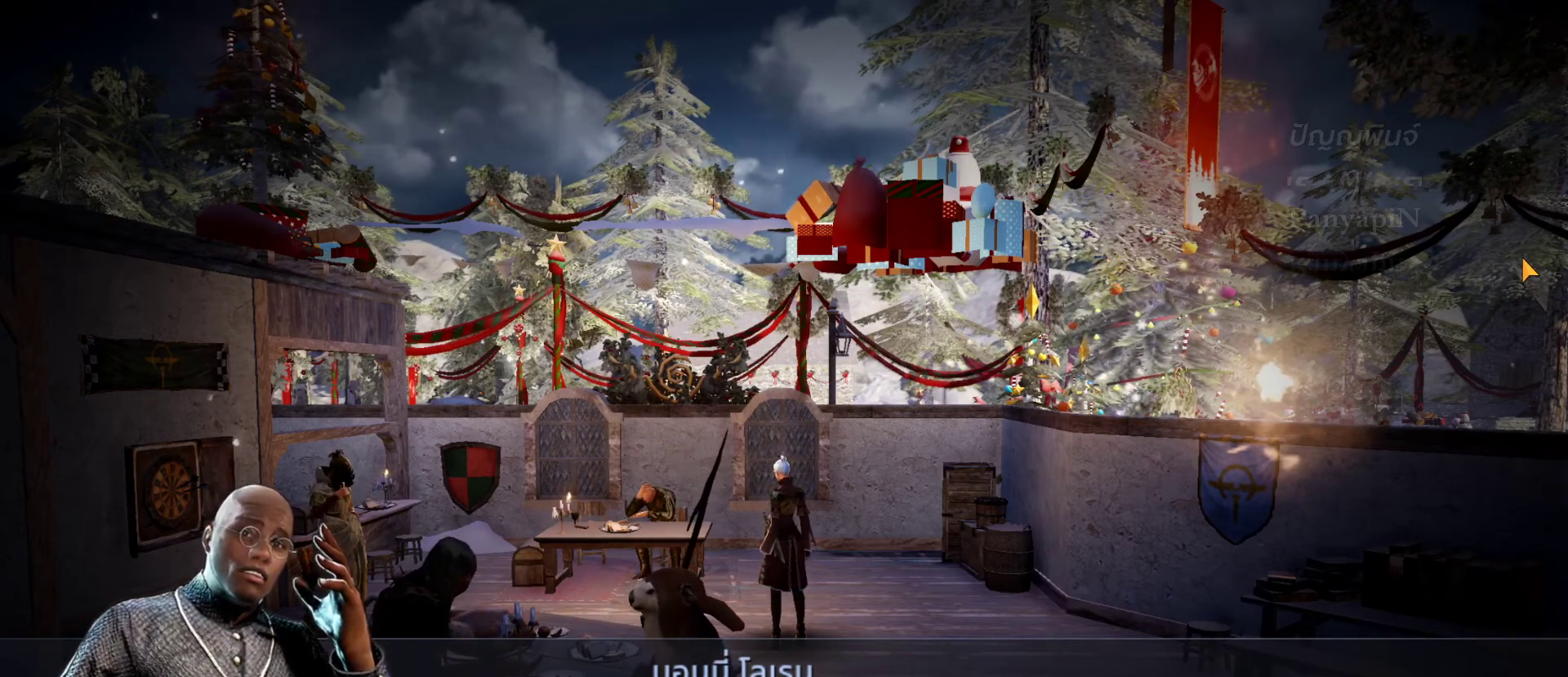
{"buttons": ["SELECT"], "left_stick": "center", "right_stick": "center", "events": []}
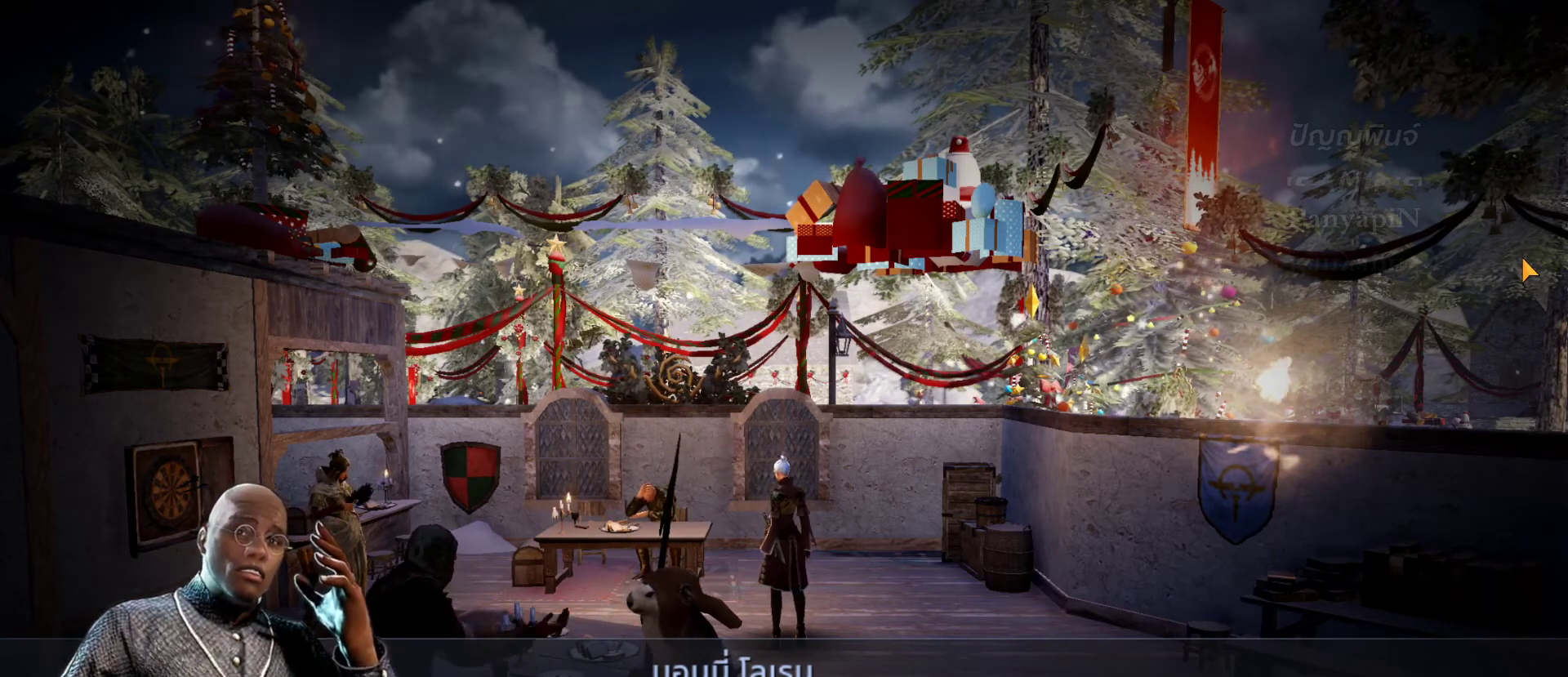
{"buttons": ["SELECT"], "left_stick": "center", "right_stick": "center", "events": []}
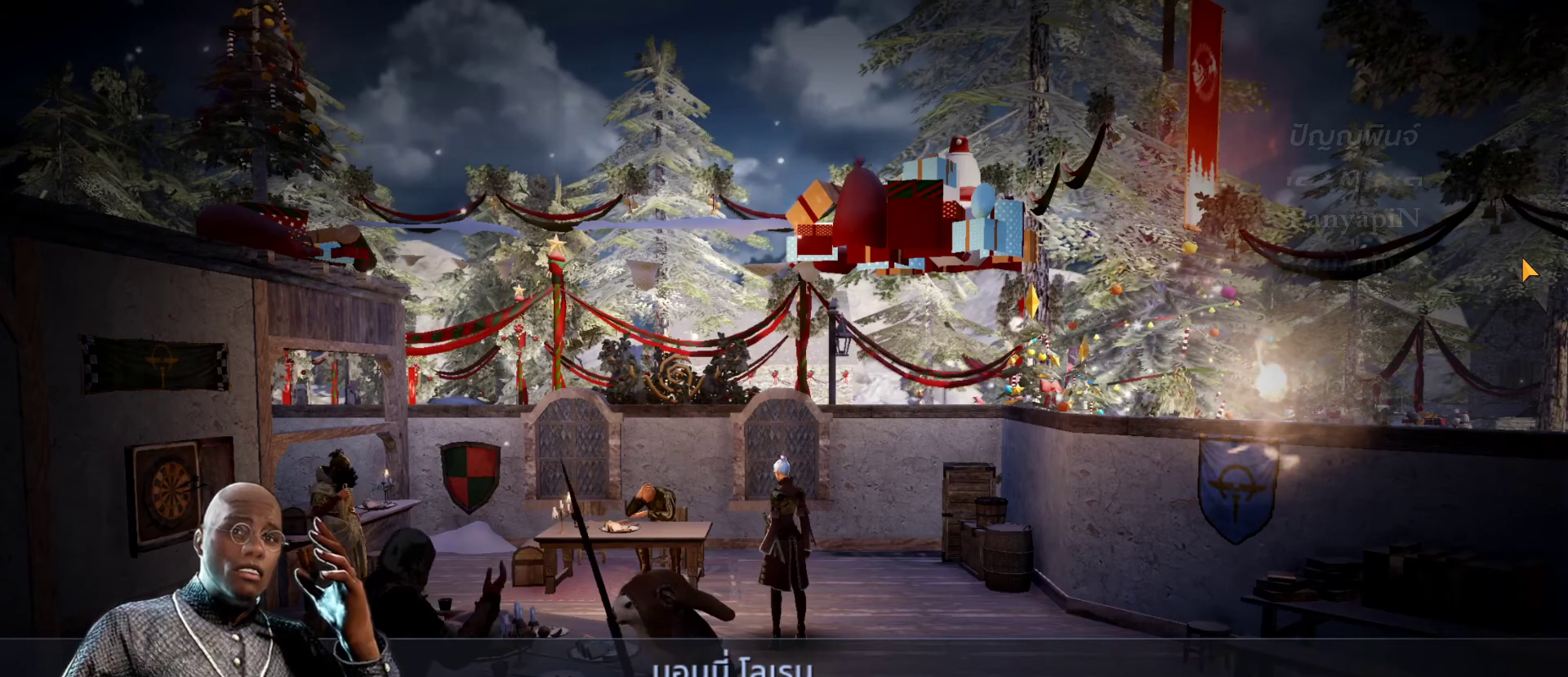
{"buttons": ["SELECT"], "left_stick": "center", "right_stick": "center", "events": []}
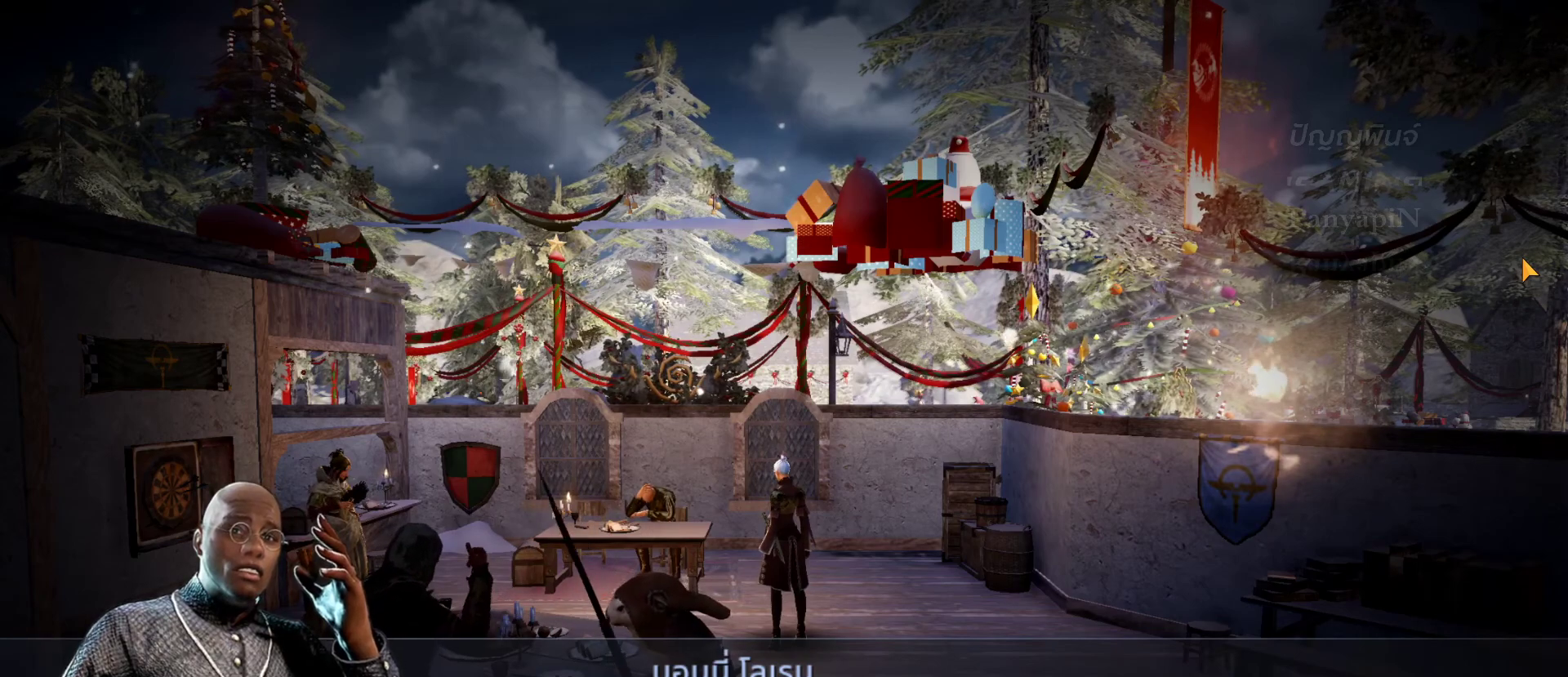
{"buttons": ["SELECT"], "left_stick": "center", "right_stick": "center", "events": []}
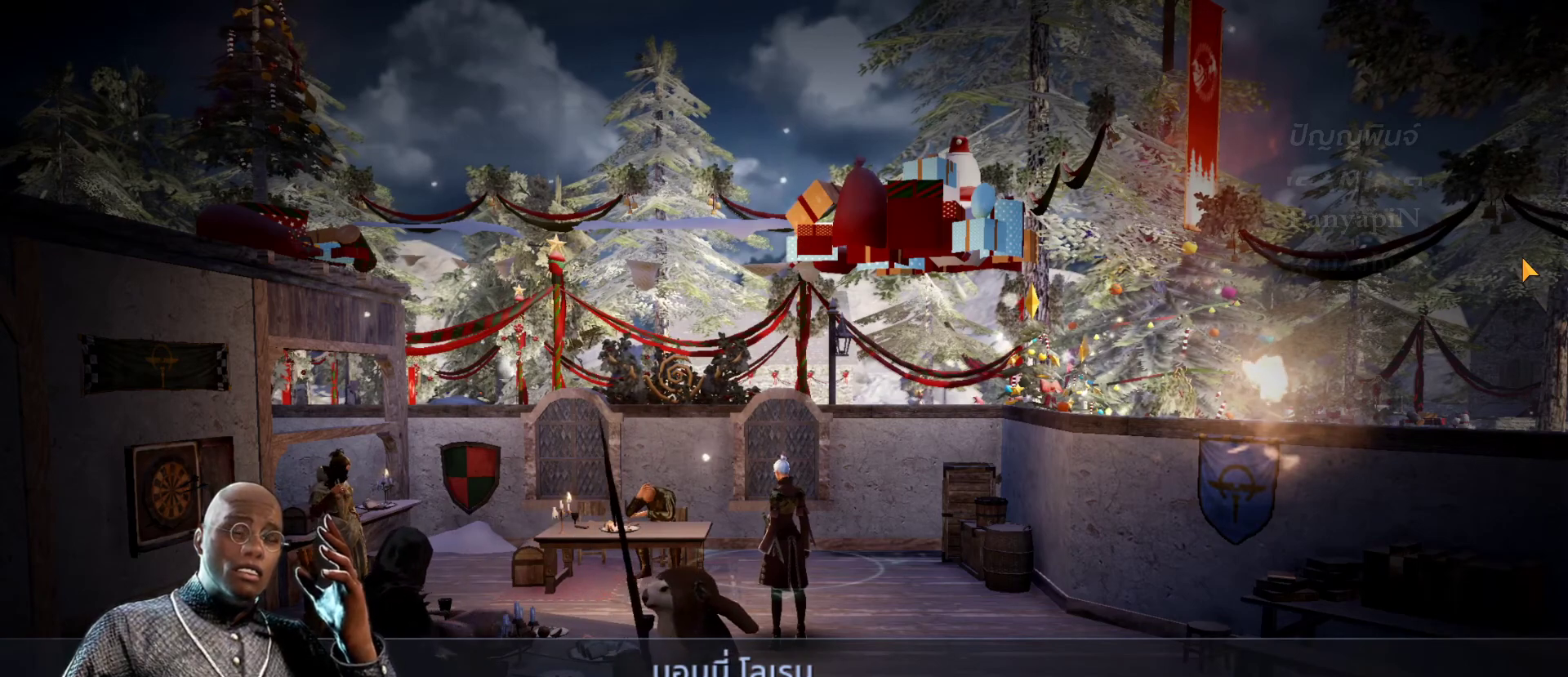
{"buttons": ["SELECT"], "left_stick": "center", "right_stick": "center", "events": []}
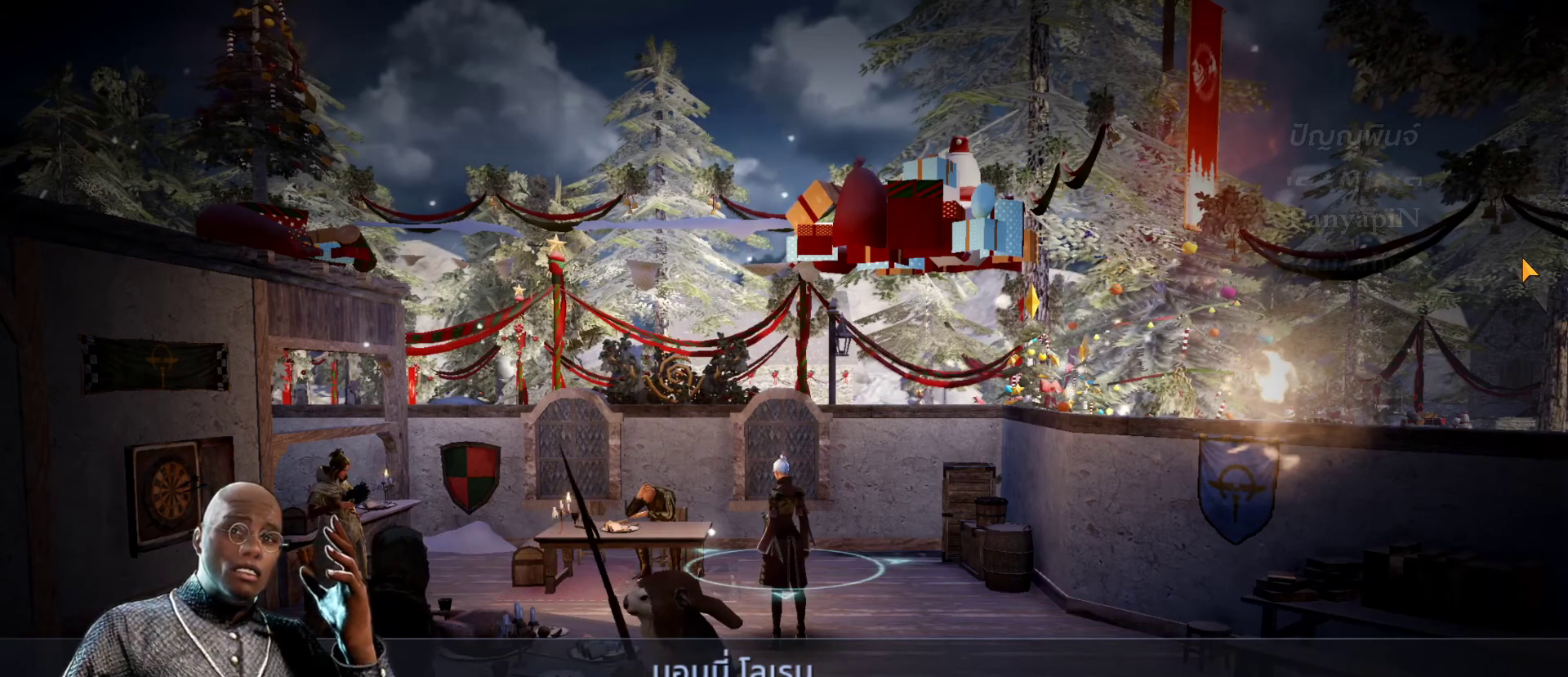
{"buttons": ["SELECT"], "left_stick": "center", "right_stick": "center", "events": []}
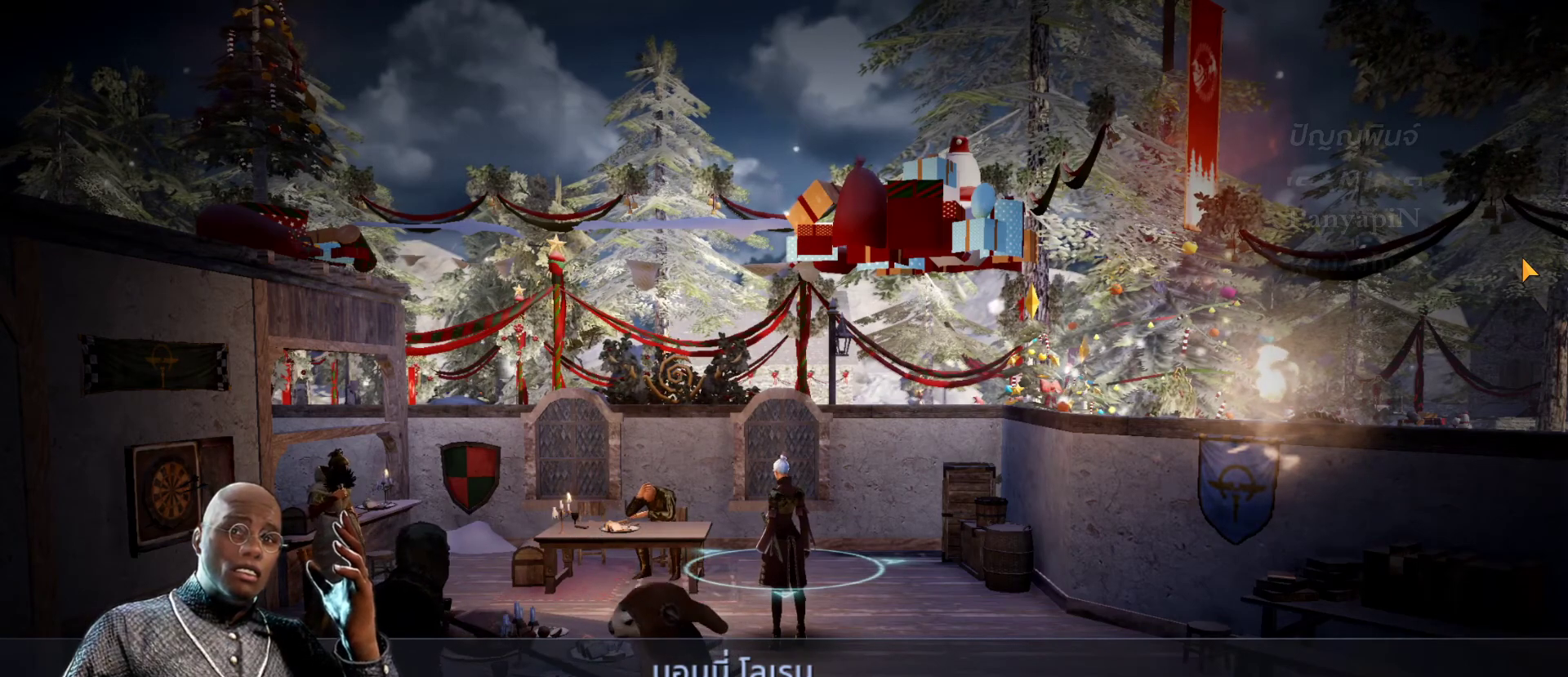
{"buttons": ["SELECT"], "left_stick": "center", "right_stick": "center", "events": []}
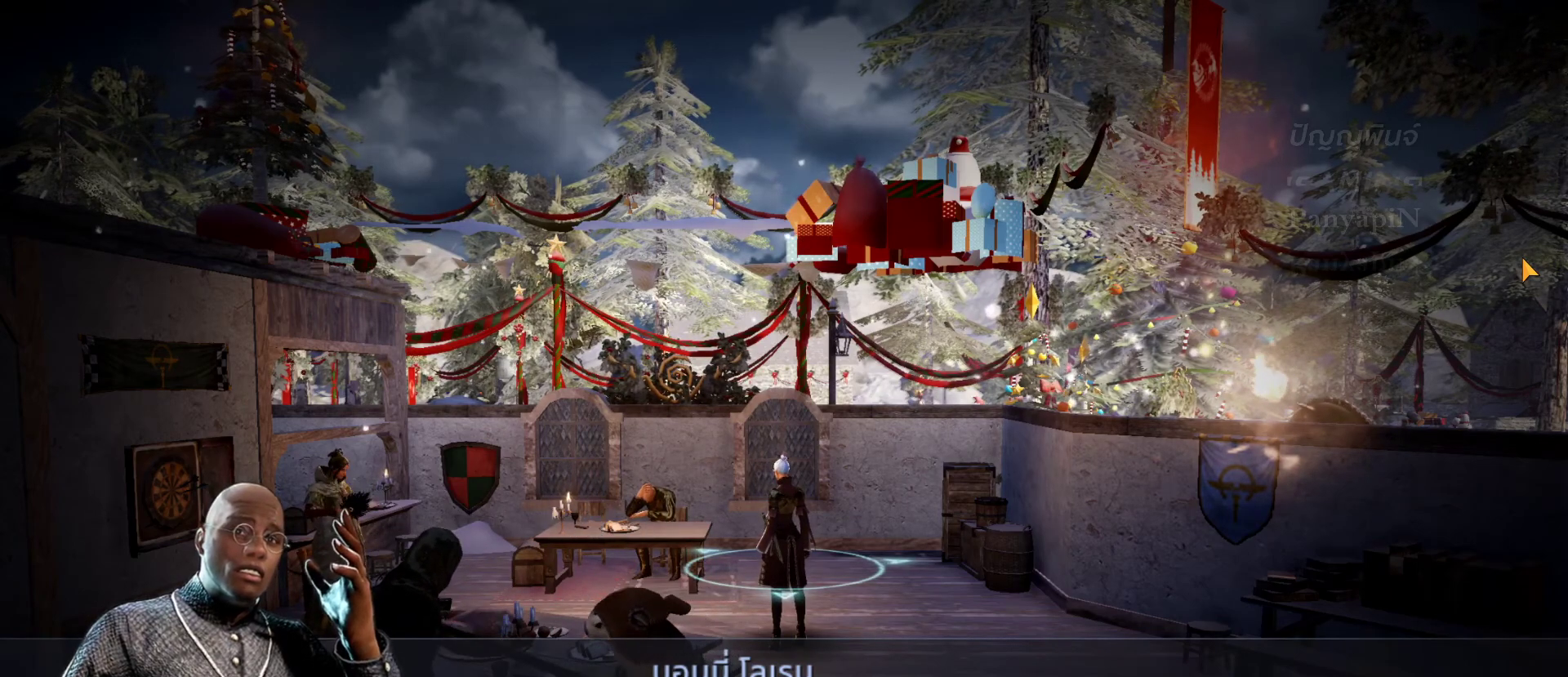
{"buttons": ["SELECT"], "left_stick": "center", "right_stick": "center", "events": []}
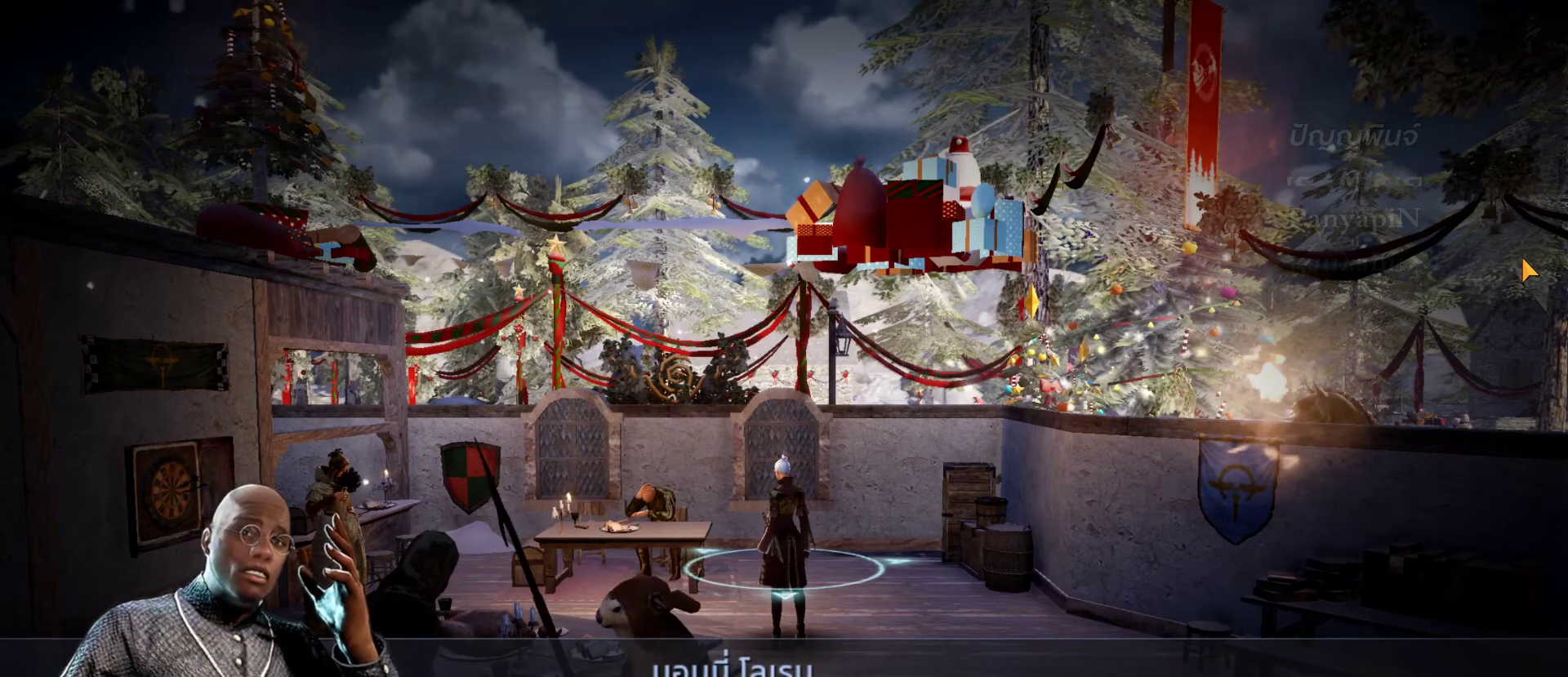
{"buttons": ["SELECT"], "left_stick": "center", "right_stick": "center", "events": []}
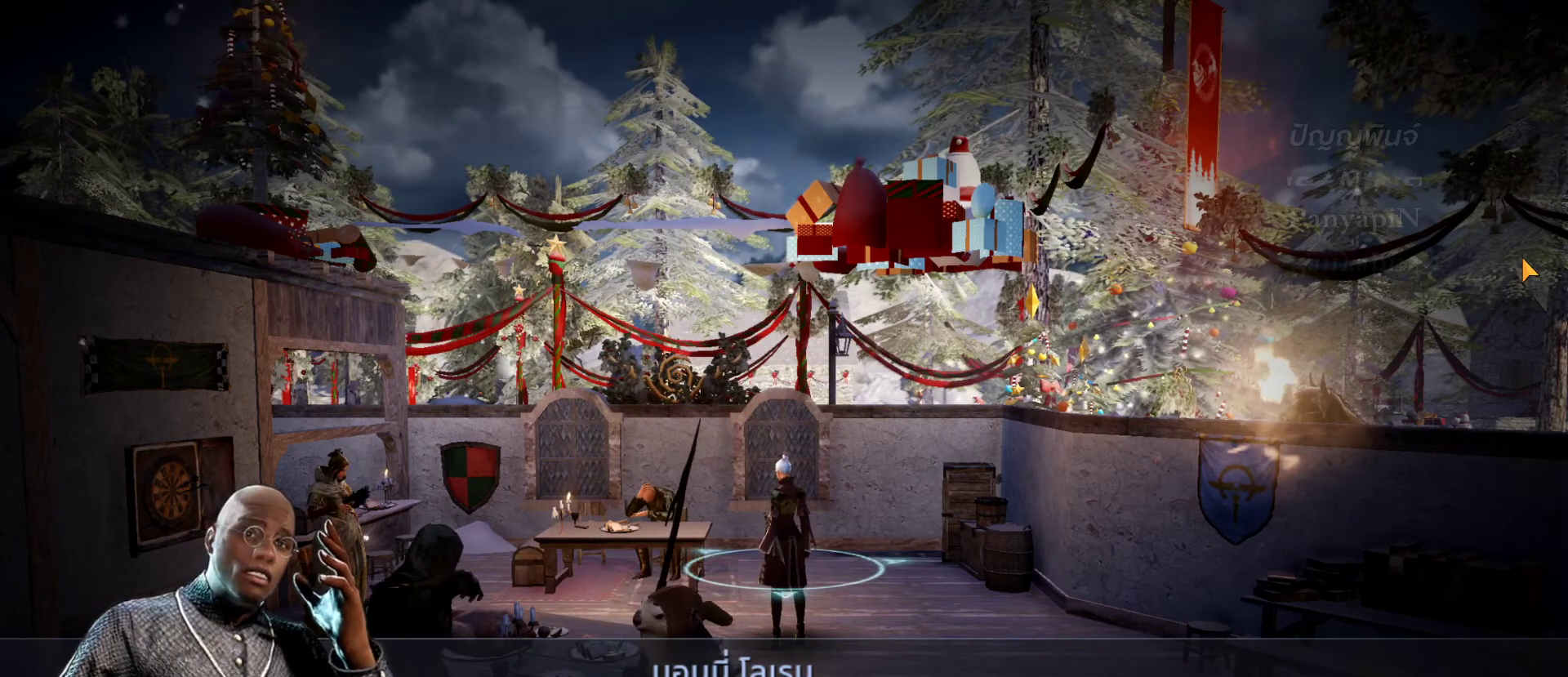
{"buttons": ["SELECT"], "left_stick": "center", "right_stick": "center", "events": []}
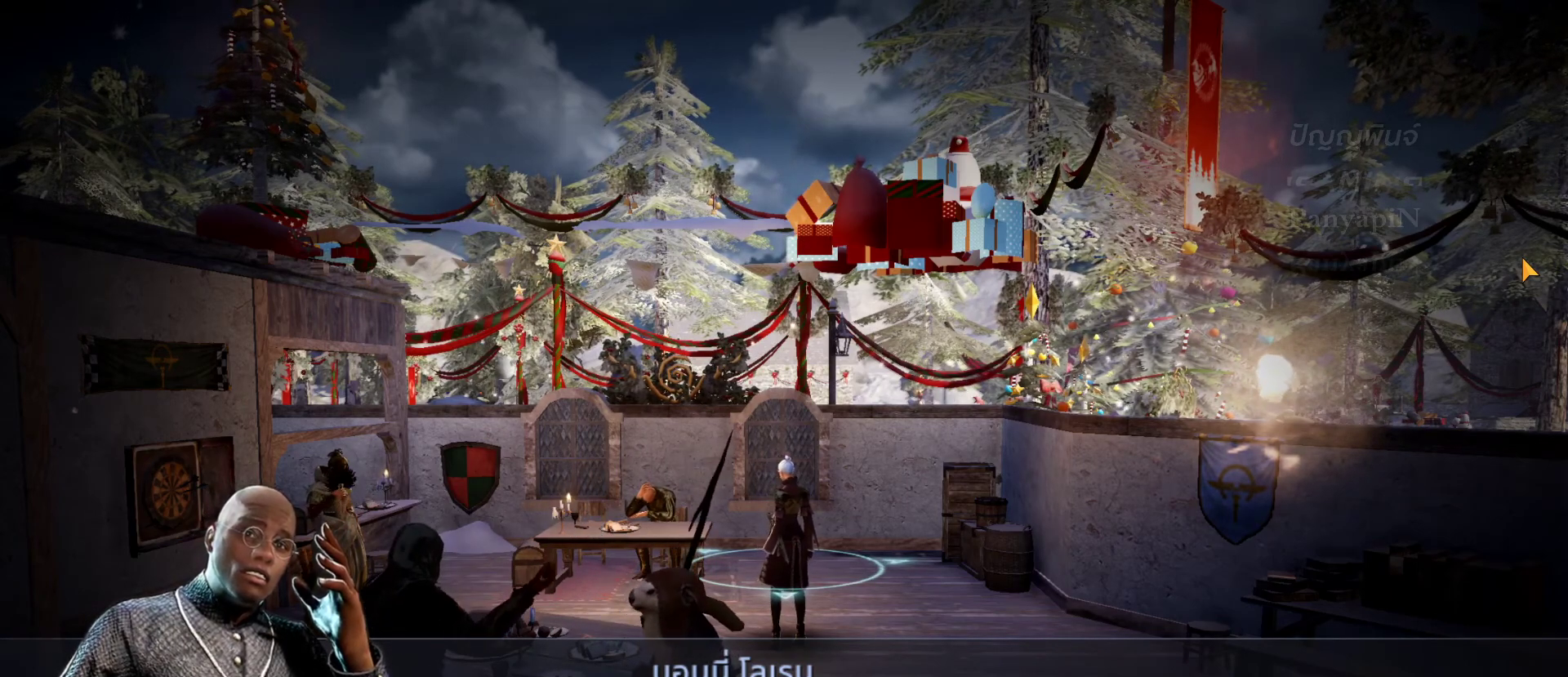
{"buttons": ["SELECT"], "left_stick": "center", "right_stick": "center", "events": []}
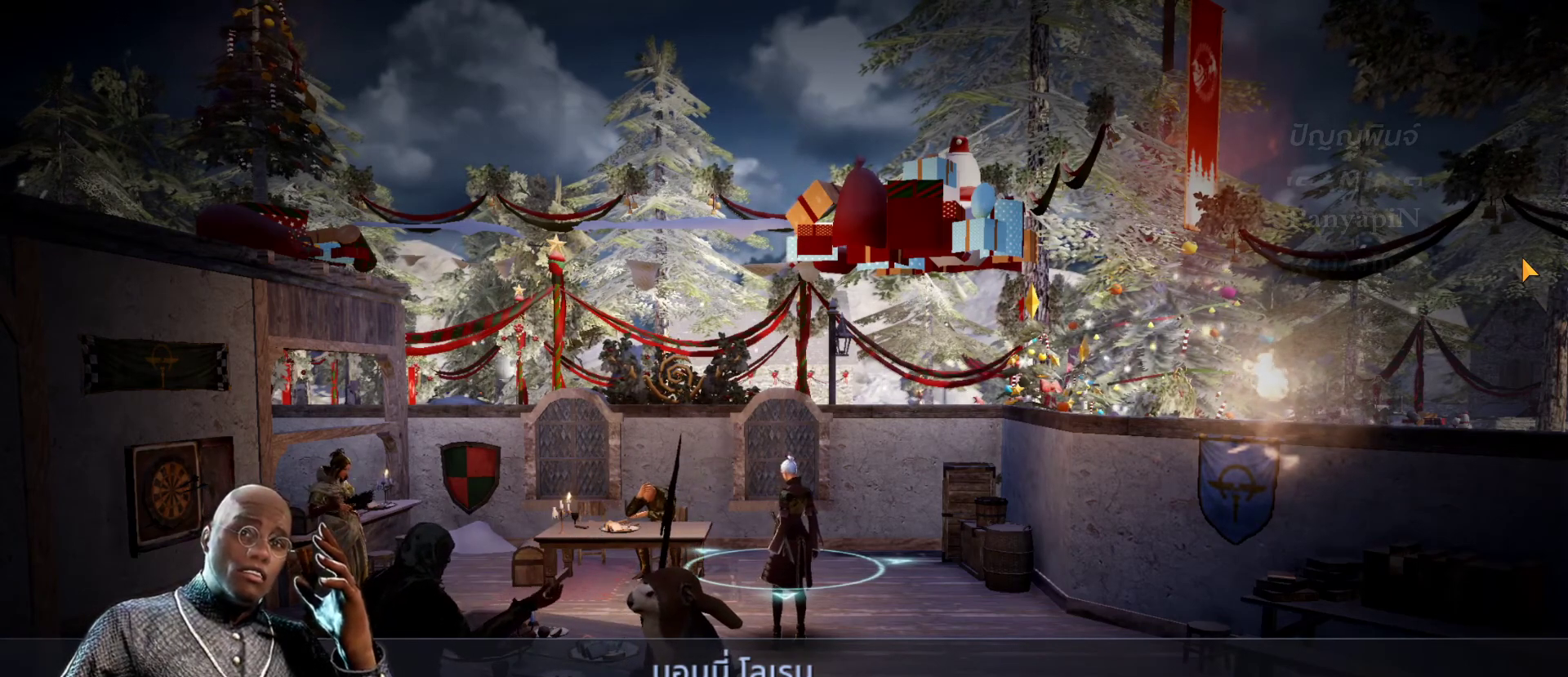
{"buttons": ["SELECT"], "left_stick": "center", "right_stick": "center", "events": []}
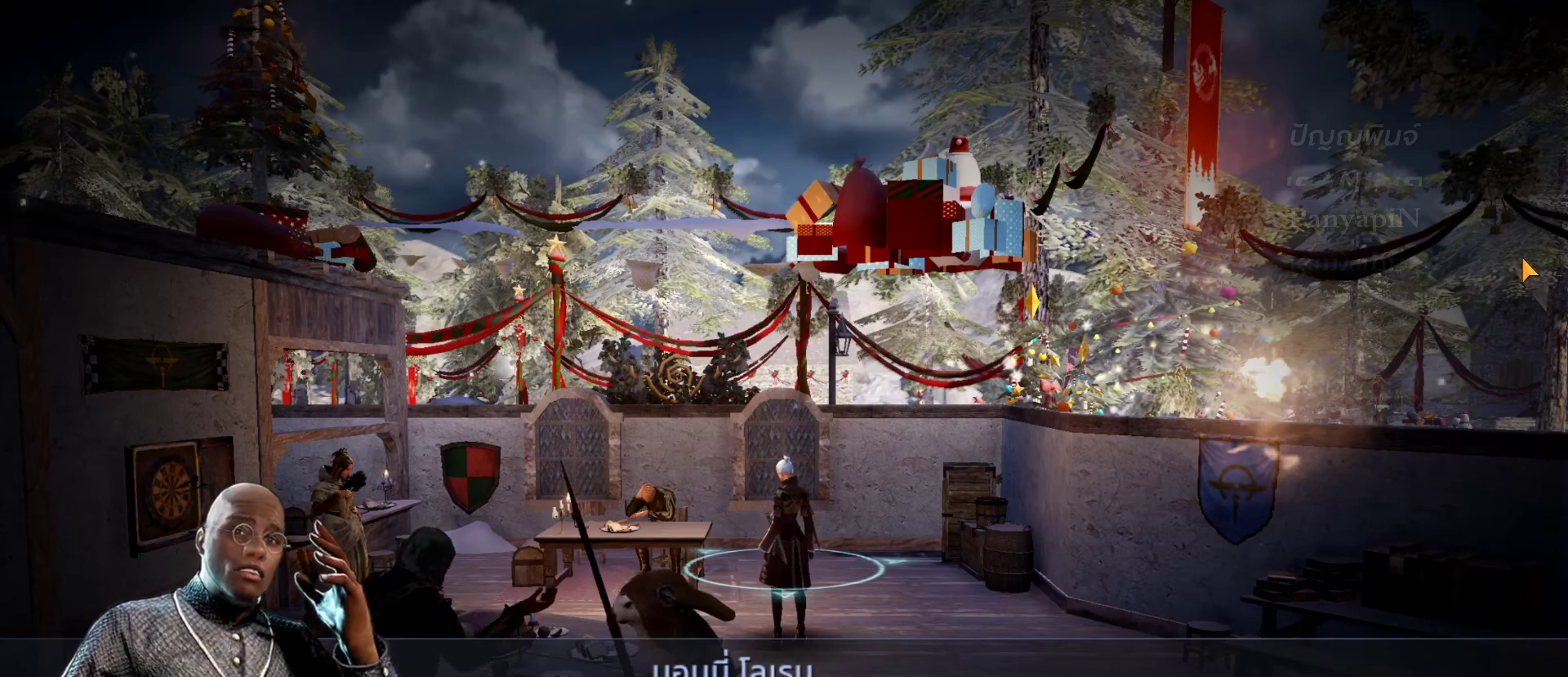
{"buttons": ["SELECT"], "left_stick": "center", "right_stick": "center", "events": []}
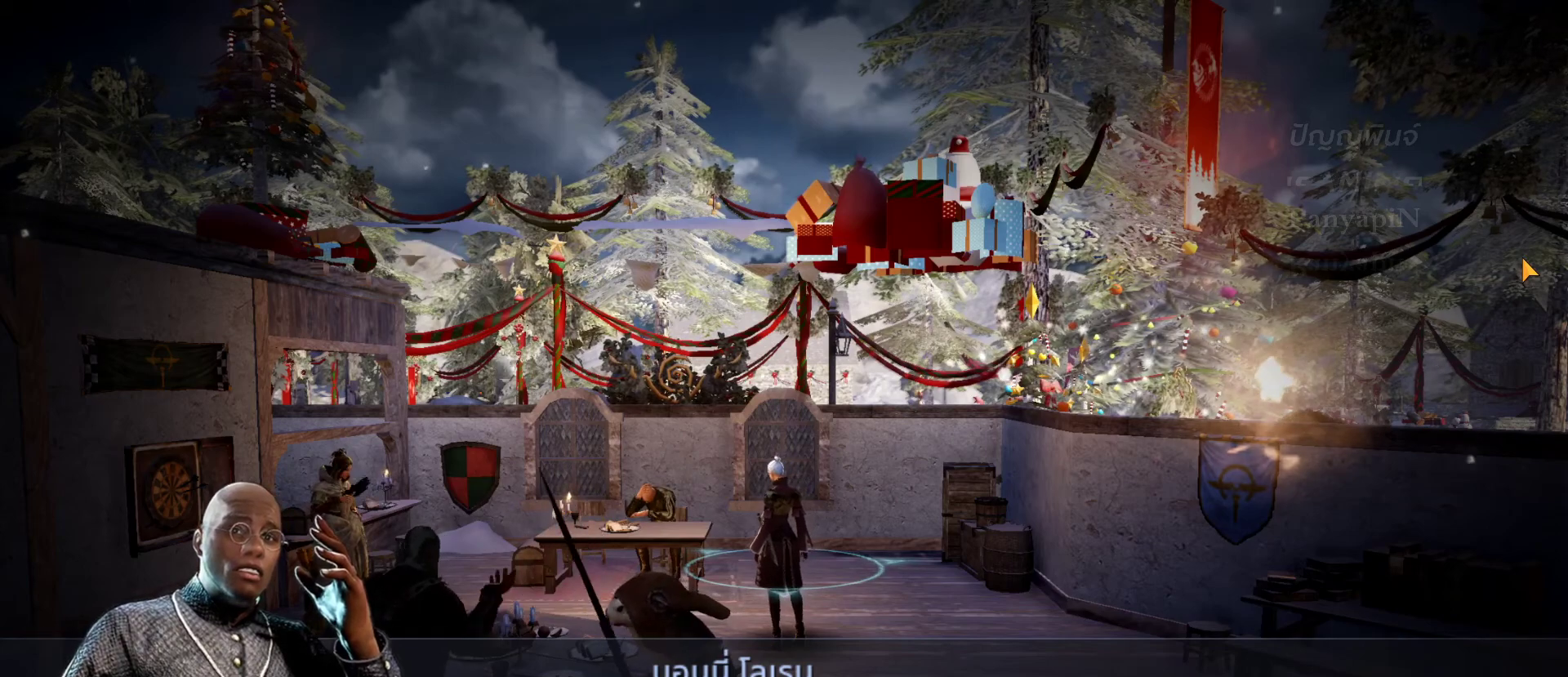
{"buttons": ["SELECT"], "left_stick": "center", "right_stick": "center", "events": []}
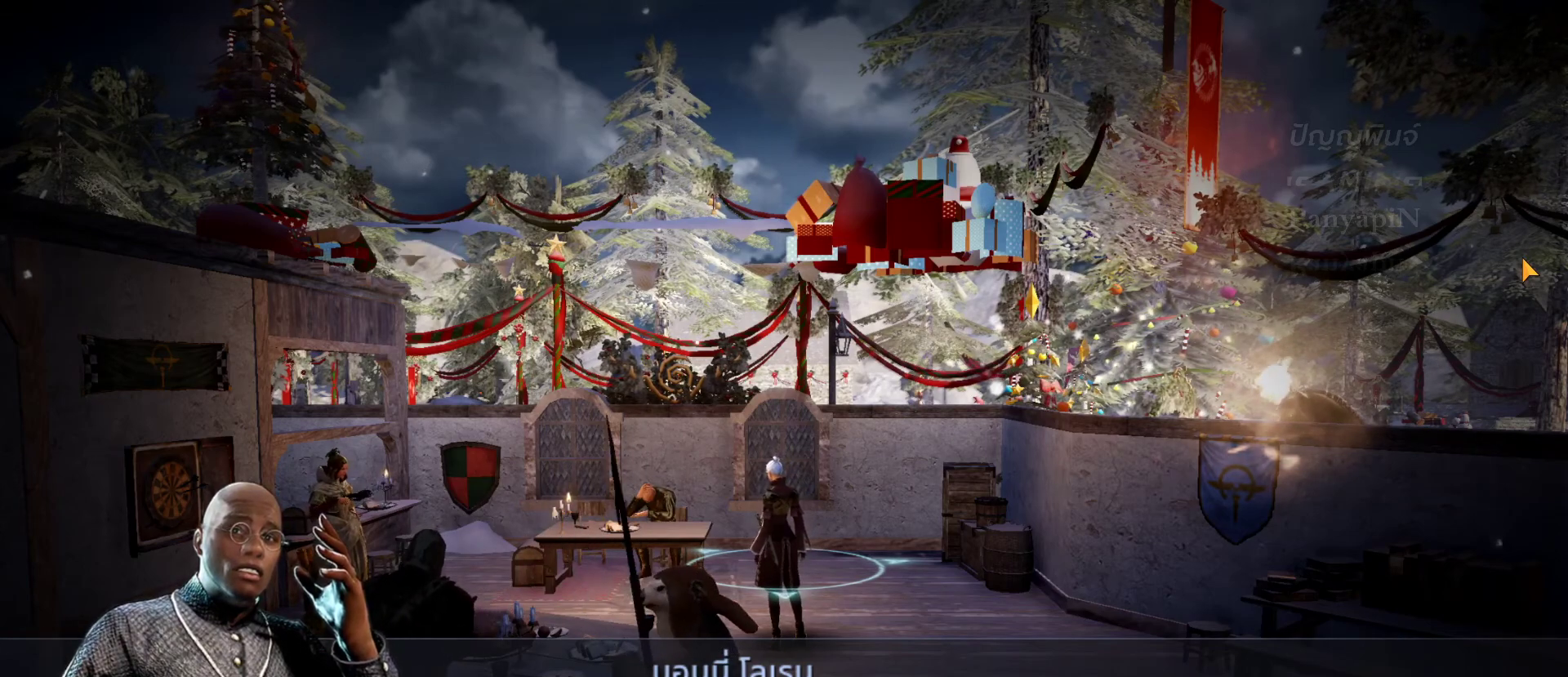
{"buttons": ["SELECT"], "left_stick": "center", "right_stick": "center", "events": []}
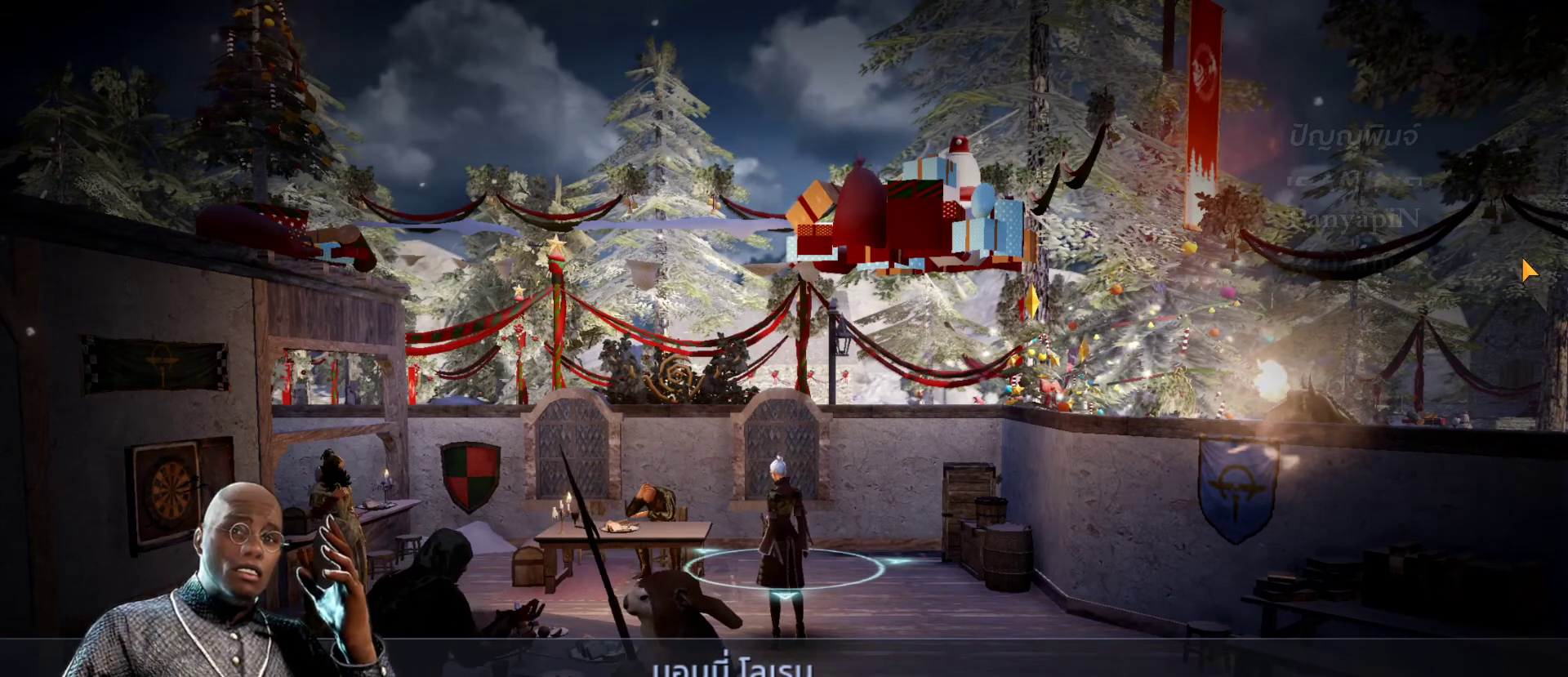
{"buttons": ["SELECT"], "left_stick": "center", "right_stick": "center", "events": []}
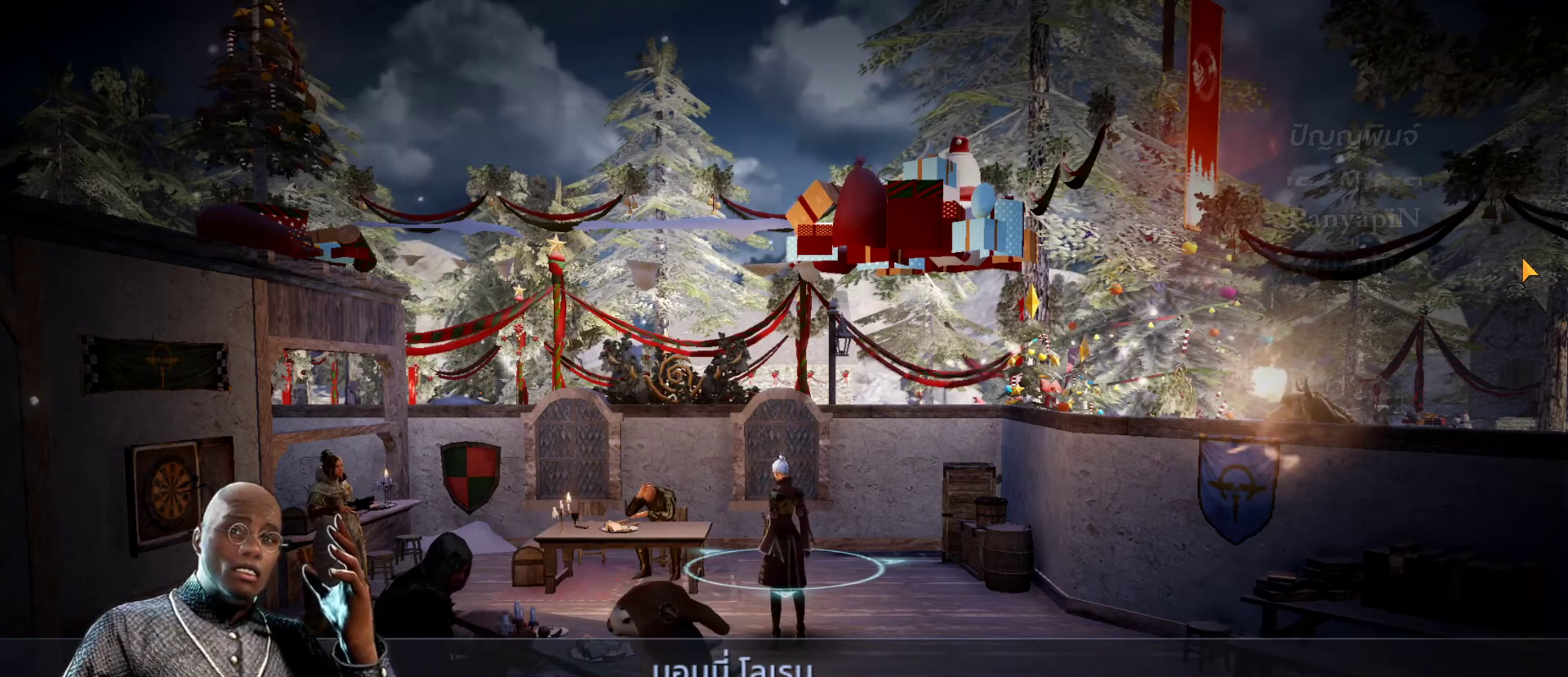
{"buttons": ["SELECT"], "left_stick": "center", "right_stick": "center", "events": []}
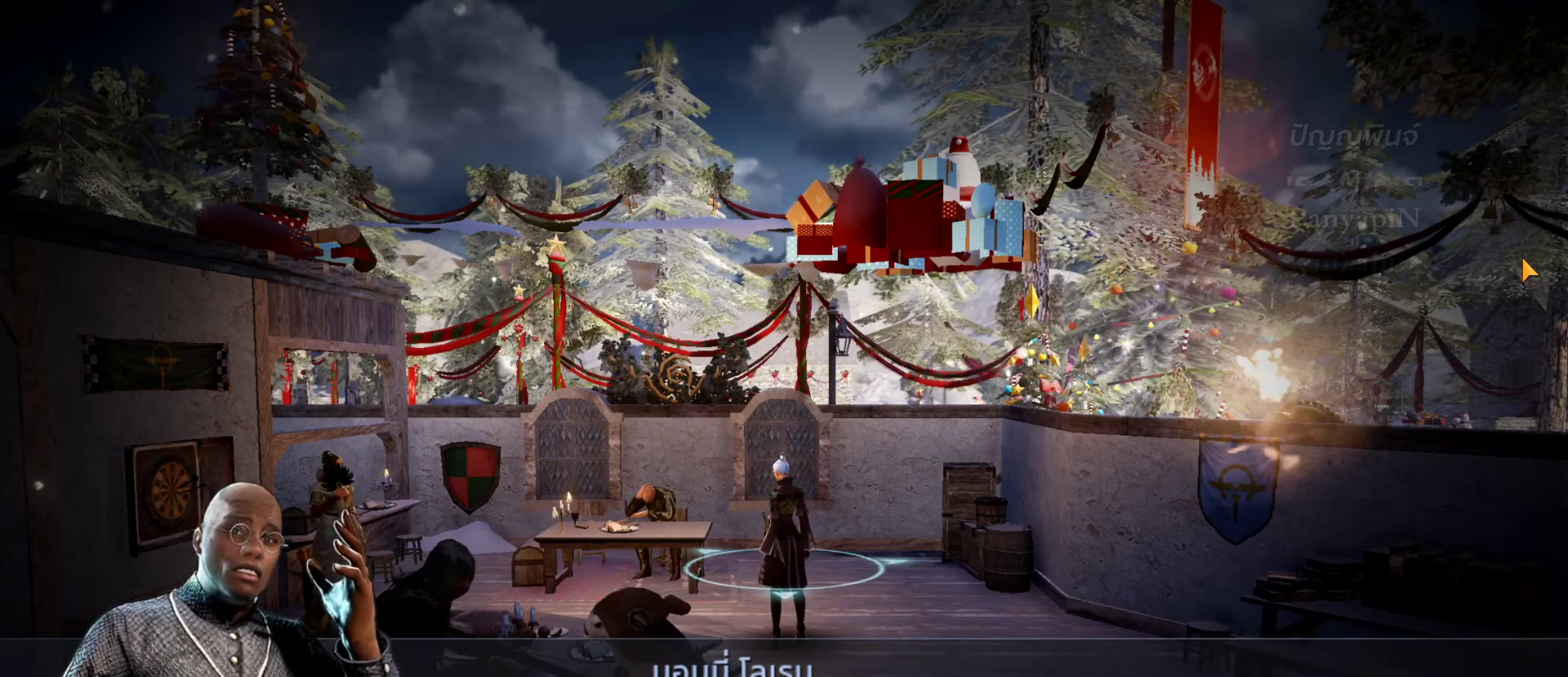
{"buttons": ["SELECT"], "left_stick": "center", "right_stick": "center", "events": []}
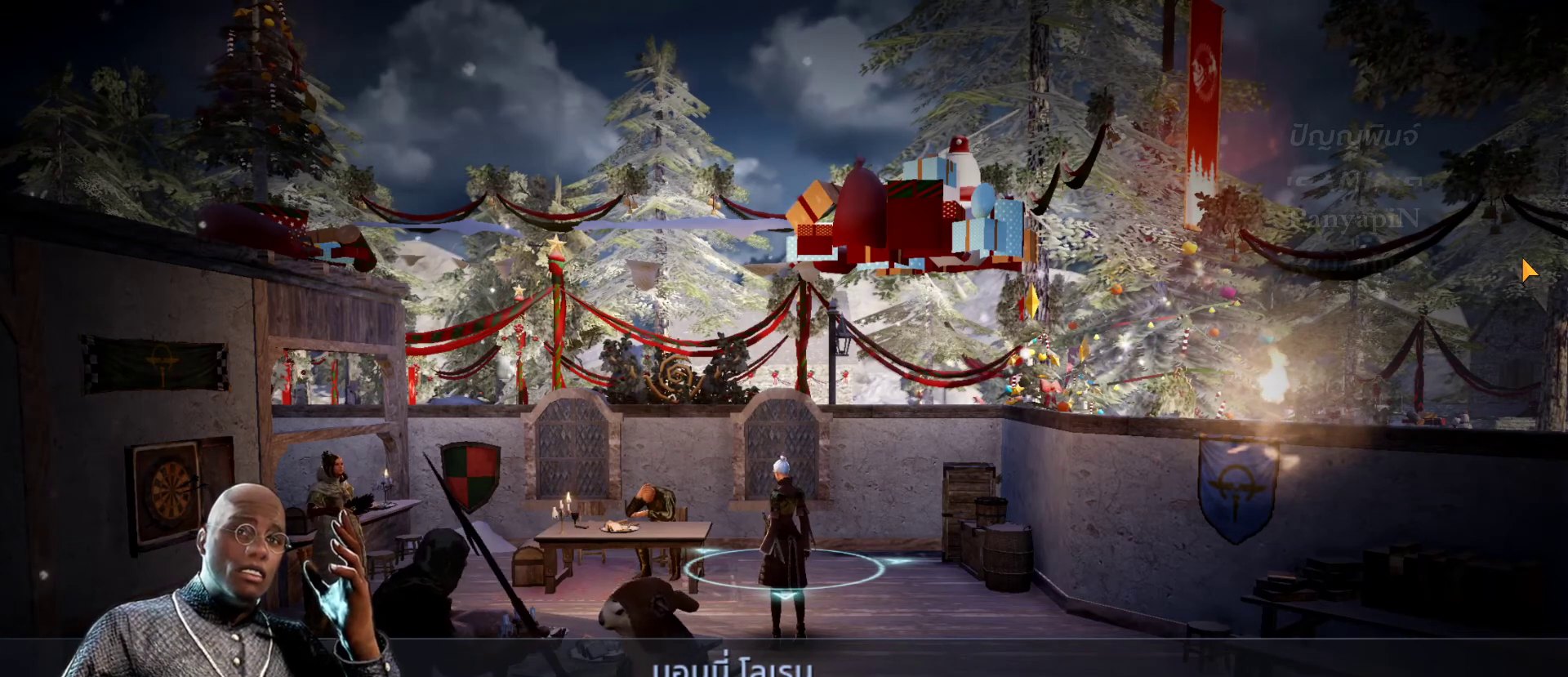
{"buttons": ["SELECT"], "left_stick": "center", "right_stick": "center", "events": []}
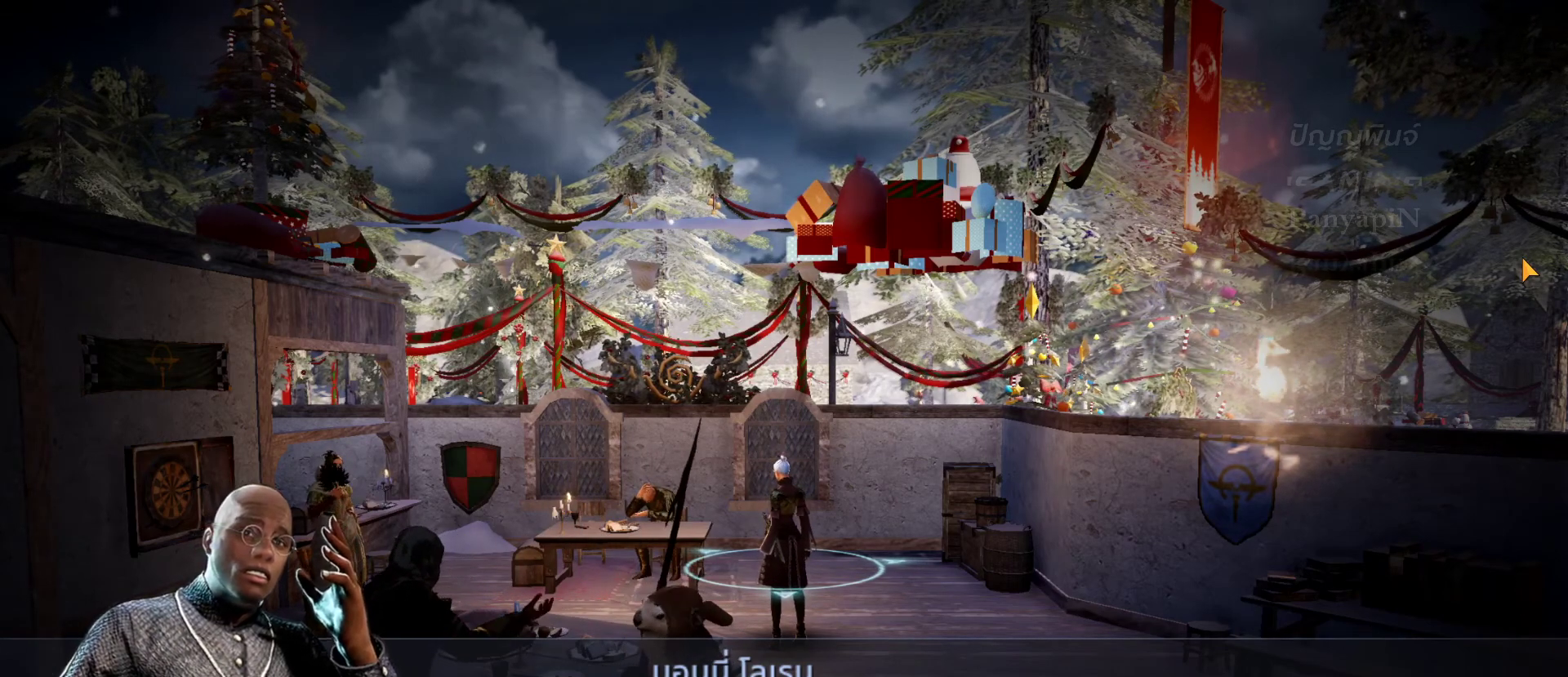
{"buttons": ["SELECT"], "left_stick": "center", "right_stick": "center", "events": []}
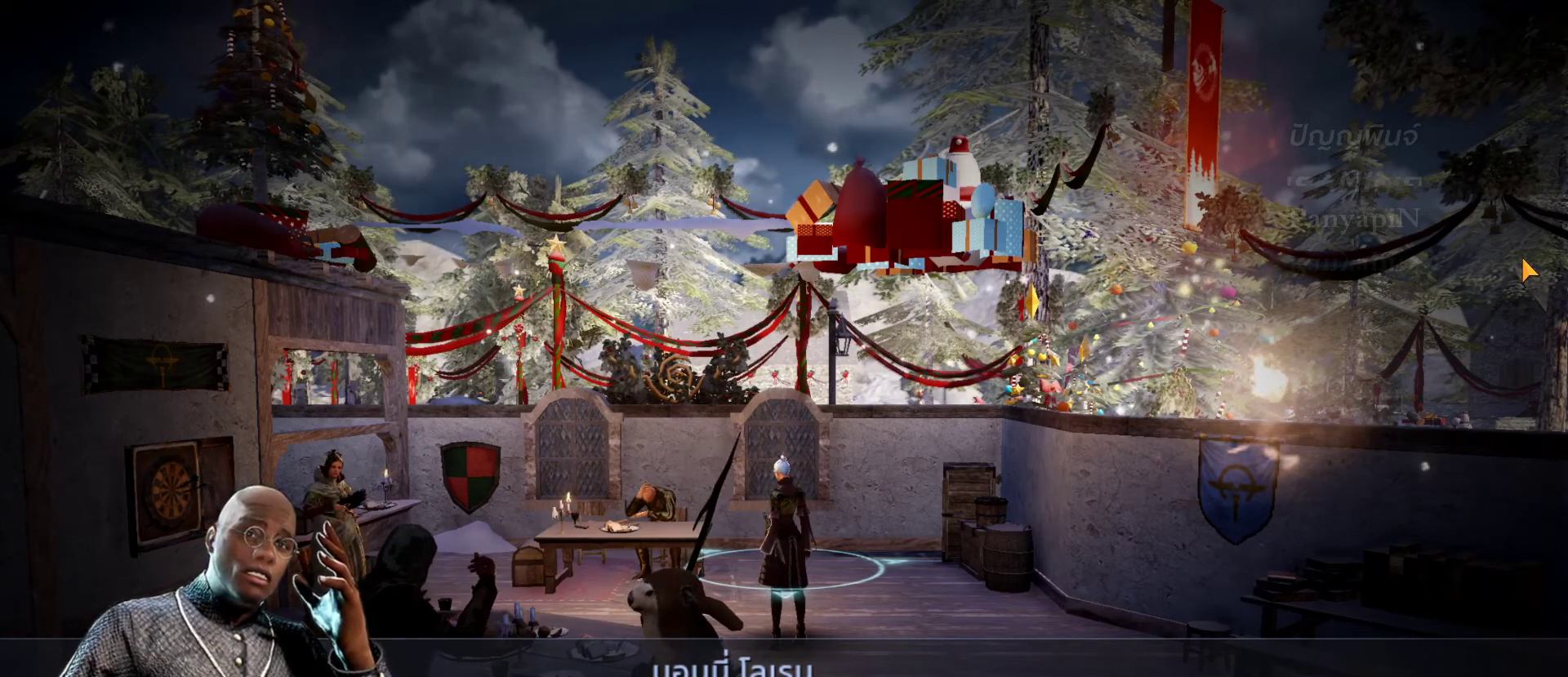
{"buttons": [], "left_stick": "center", "right_stick": "center", "events": [[100, "CROSS", "down"], [250, "CROSS", "up"], [317, "SELECT", "up"]]}